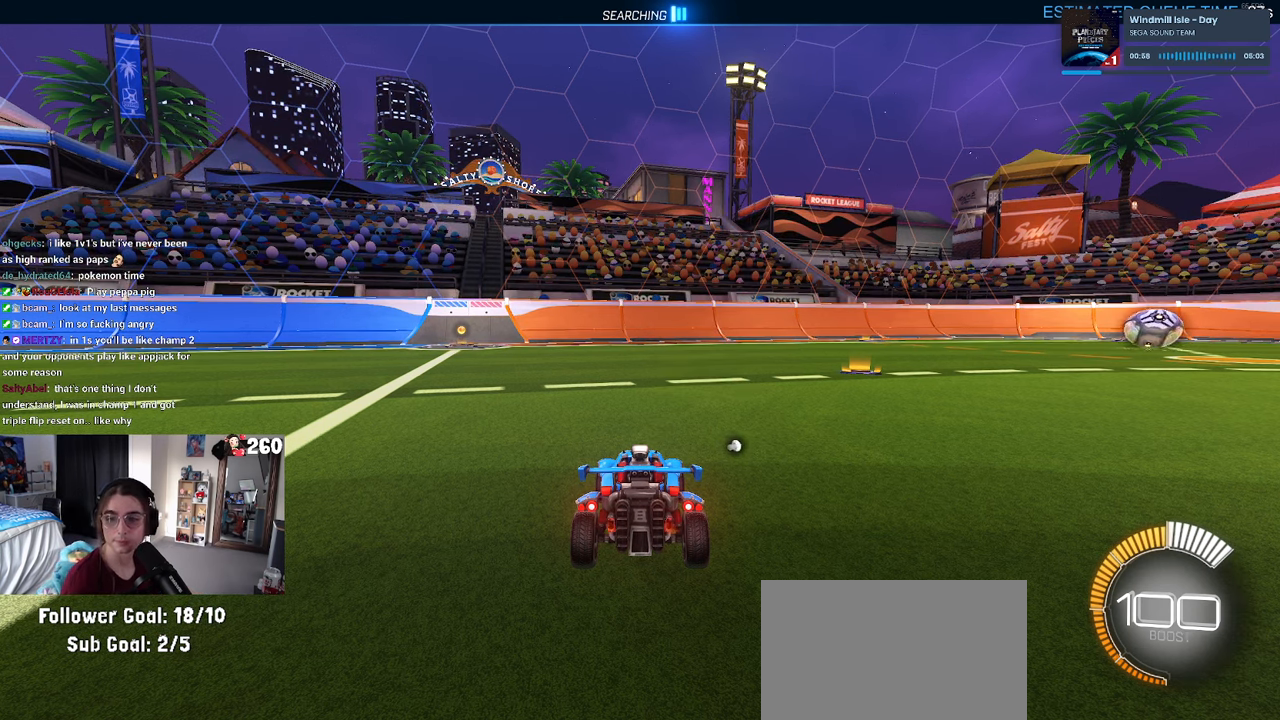
Gameplay with a controller (PlayStation layout); each line is a JSON object with the inputs held at the frame after it. "events" lists button and stick changes between this image and that frame as [ms after this image, input, new state], when the widget could be followed in between.
{"buttons": ["R2"], "left_stick": "center", "right_stick": "center", "events": [[433, "R2", "down"]]}
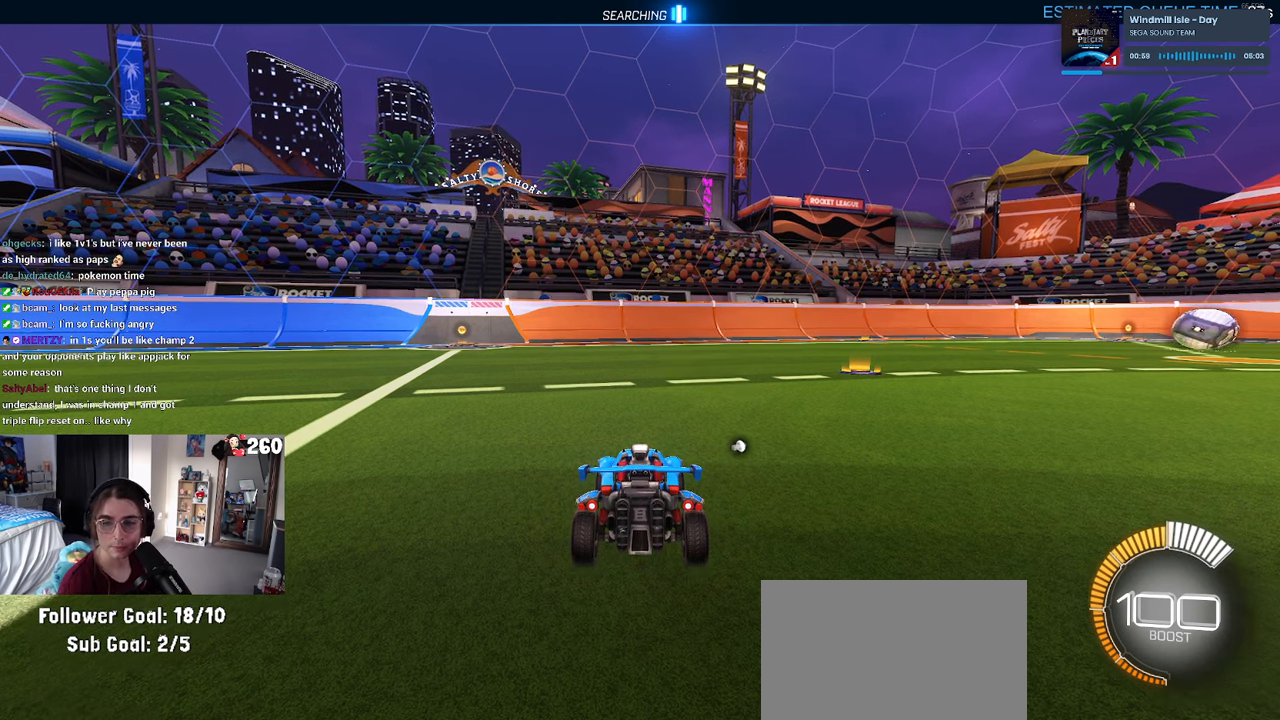
{"buttons": ["R2"], "left_stick": "left", "right_stick": "center", "events": [[483, "left_stick", "left"]]}
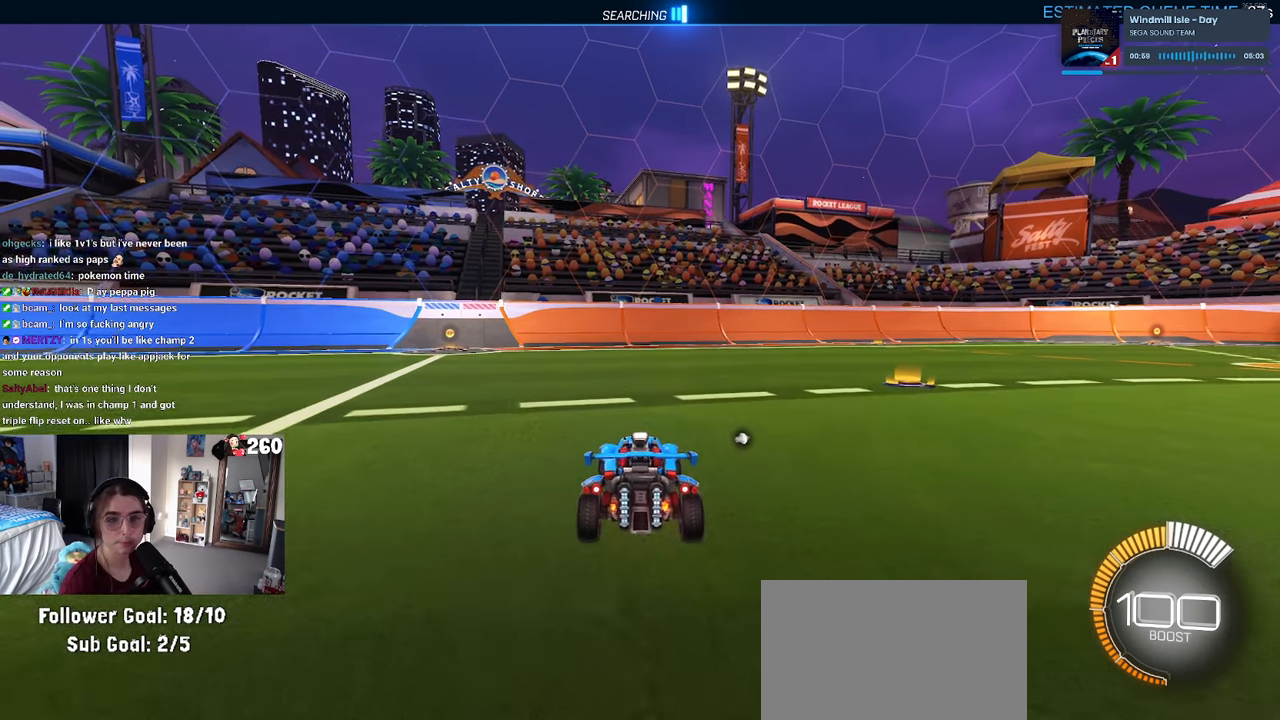
{"buttons": ["L2"], "left_stick": "center", "right_stick": "center", "events": [[66, "R2", "up"], [150, "left_stick", "center"], [233, "L2", "down"], [233, "left_stick", "up-right"], [283, "left_stick", "up"], [416, "left_stick", "center"]]}
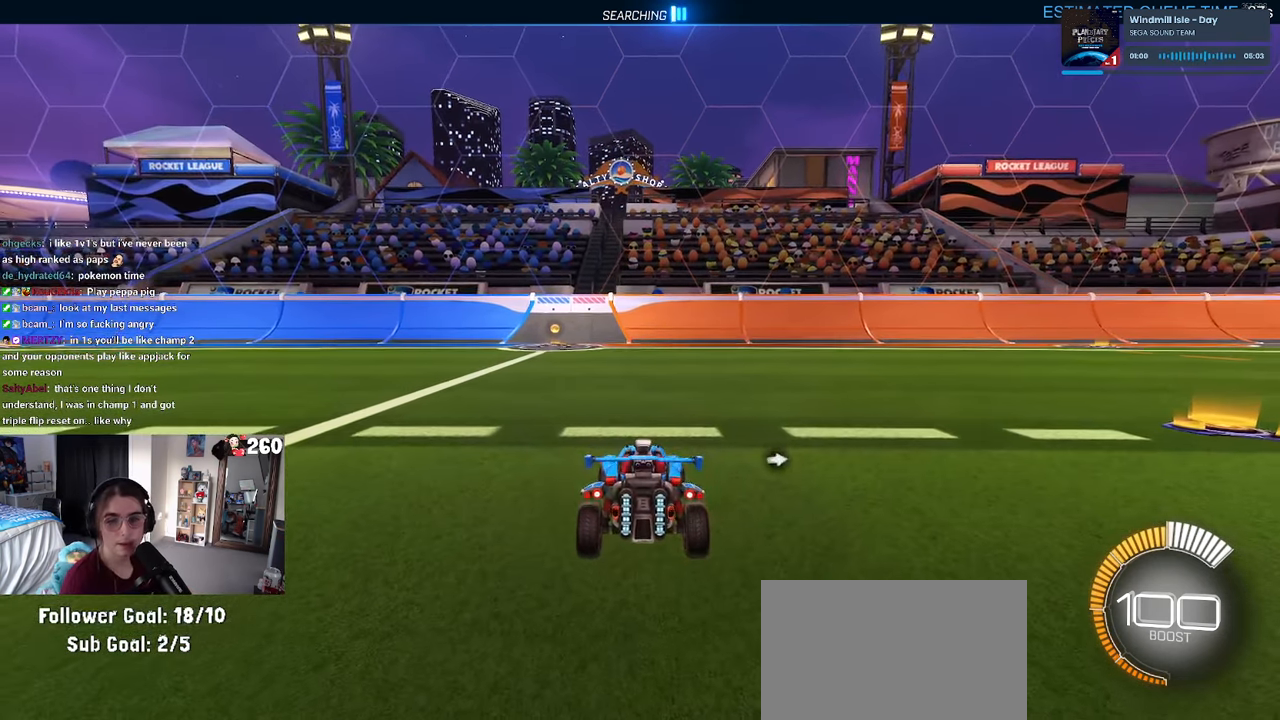
{"buttons": [], "left_stick": "center", "right_stick": "center", "events": [[33, "L2", "up"]]}
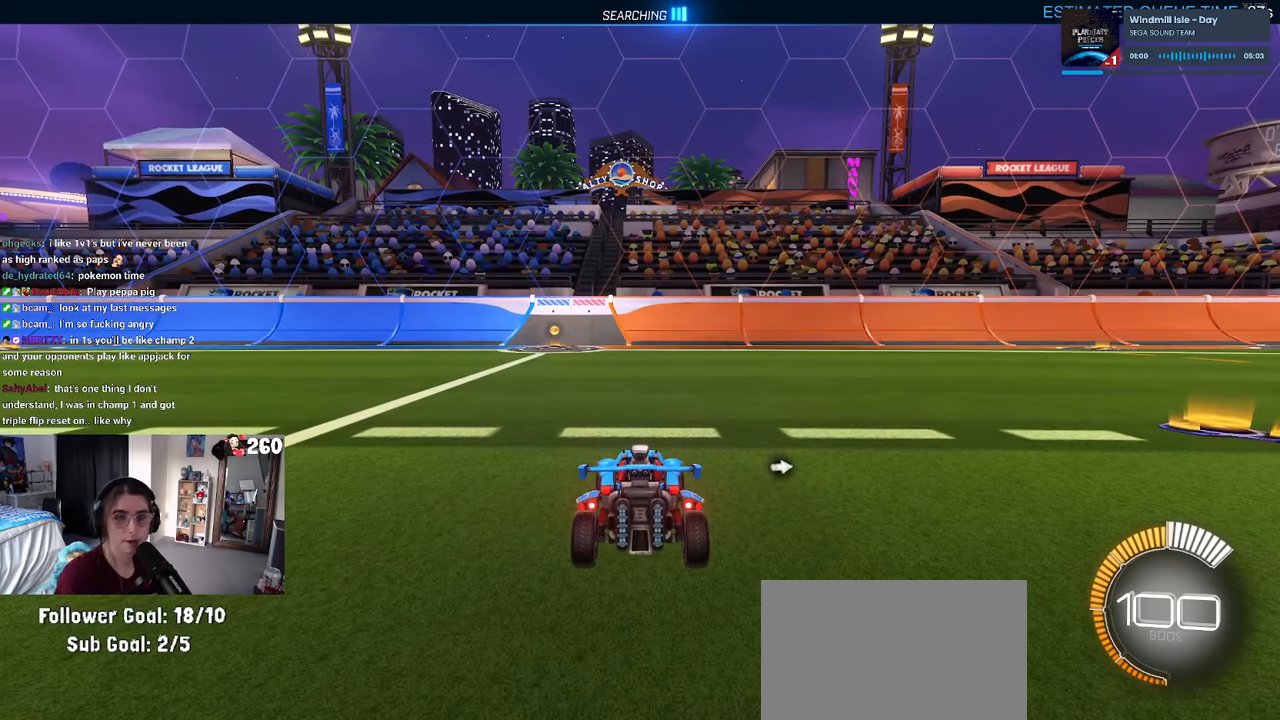
{"buttons": [], "left_stick": "center", "right_stick": "center", "events": []}
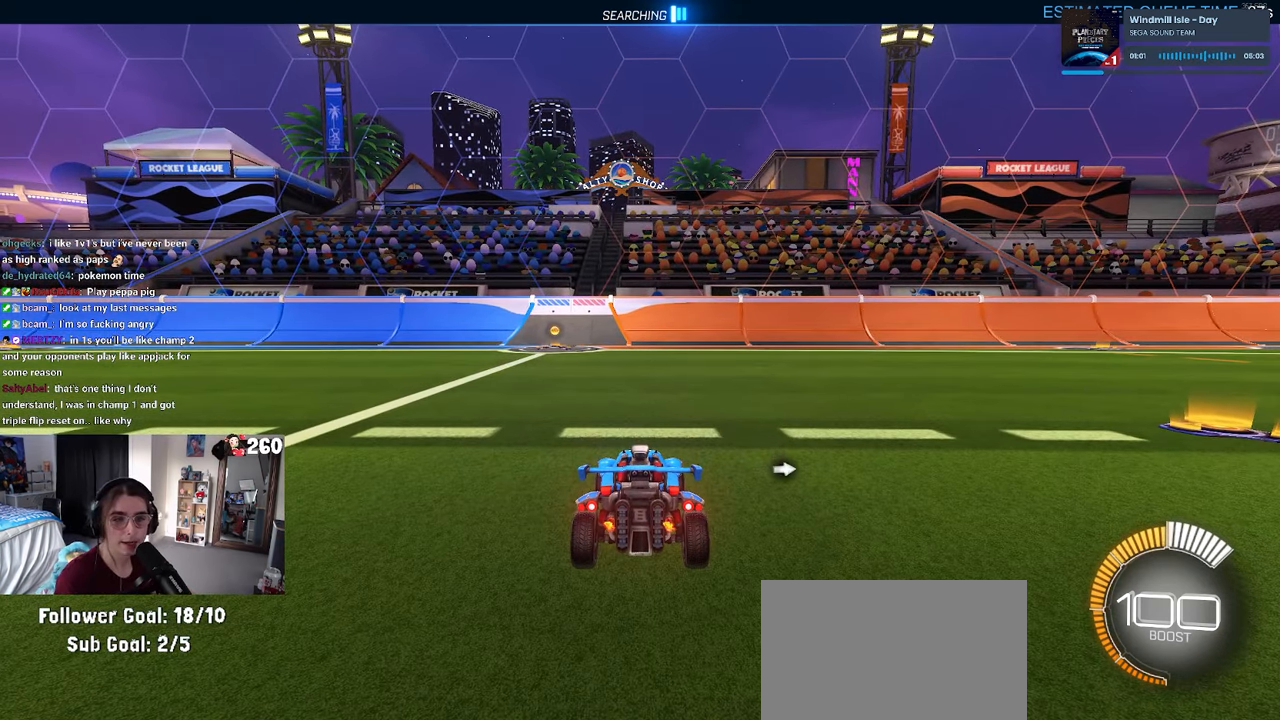
{"buttons": [], "left_stick": "center", "right_stick": "center", "events": []}
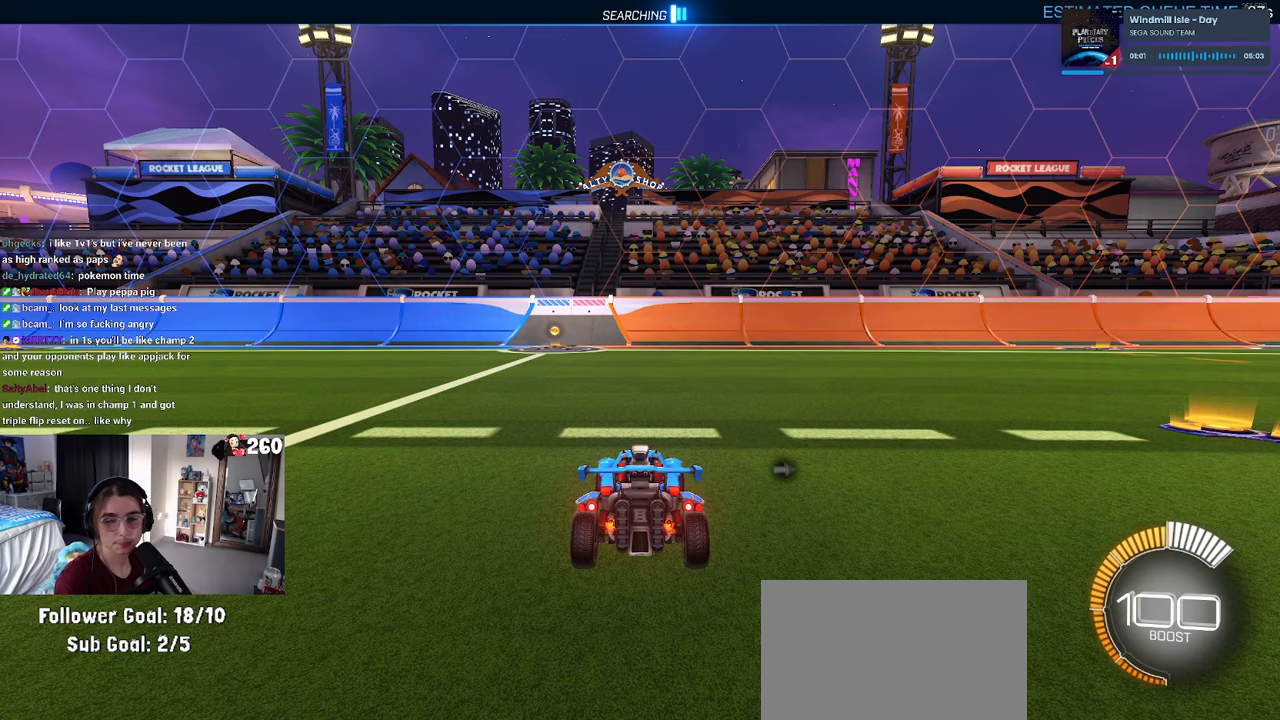
{"buttons": [], "left_stick": "center", "right_stick": "center", "events": []}
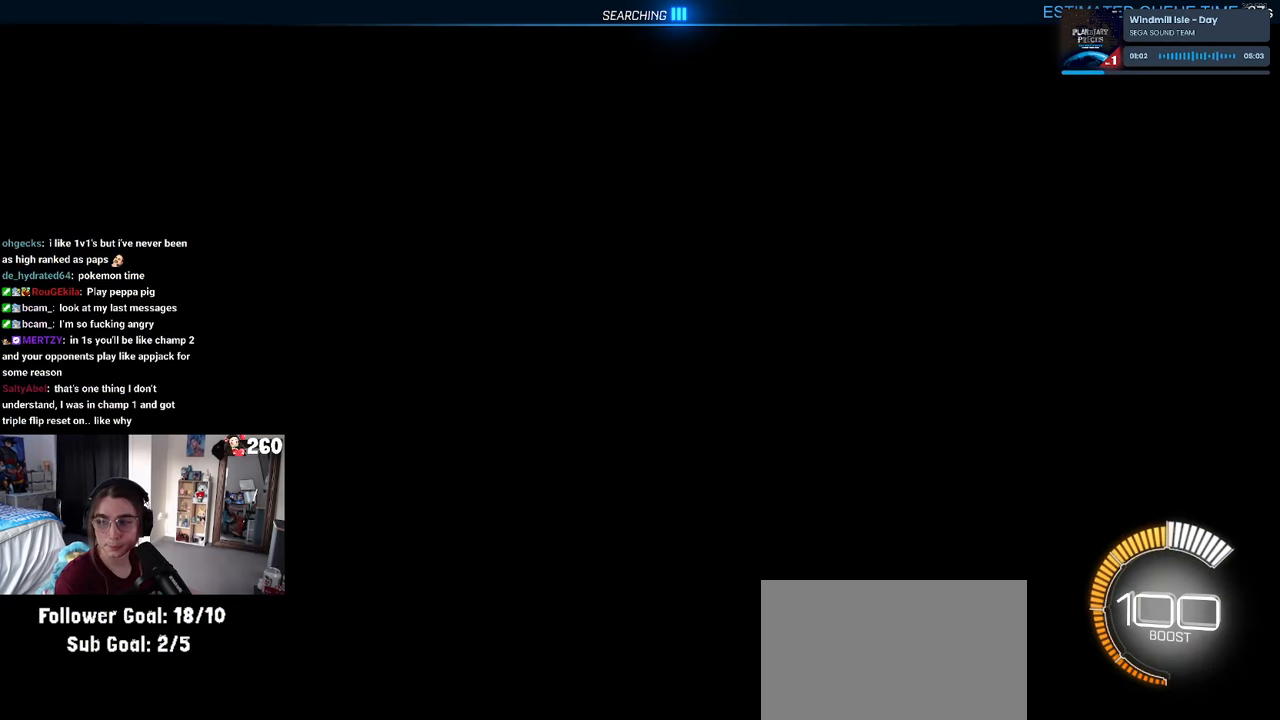
{"buttons": [], "left_stick": "center", "right_stick": "center", "events": []}
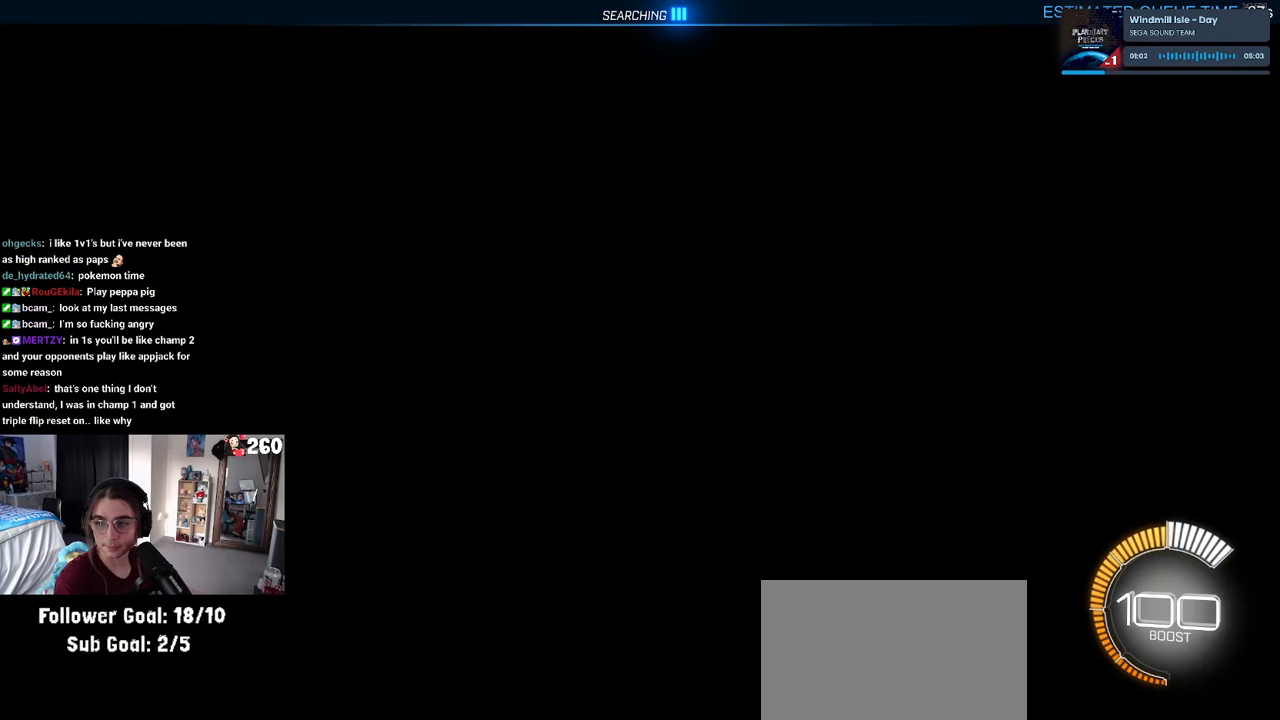
{"buttons": [], "left_stick": "center", "right_stick": "center", "events": []}
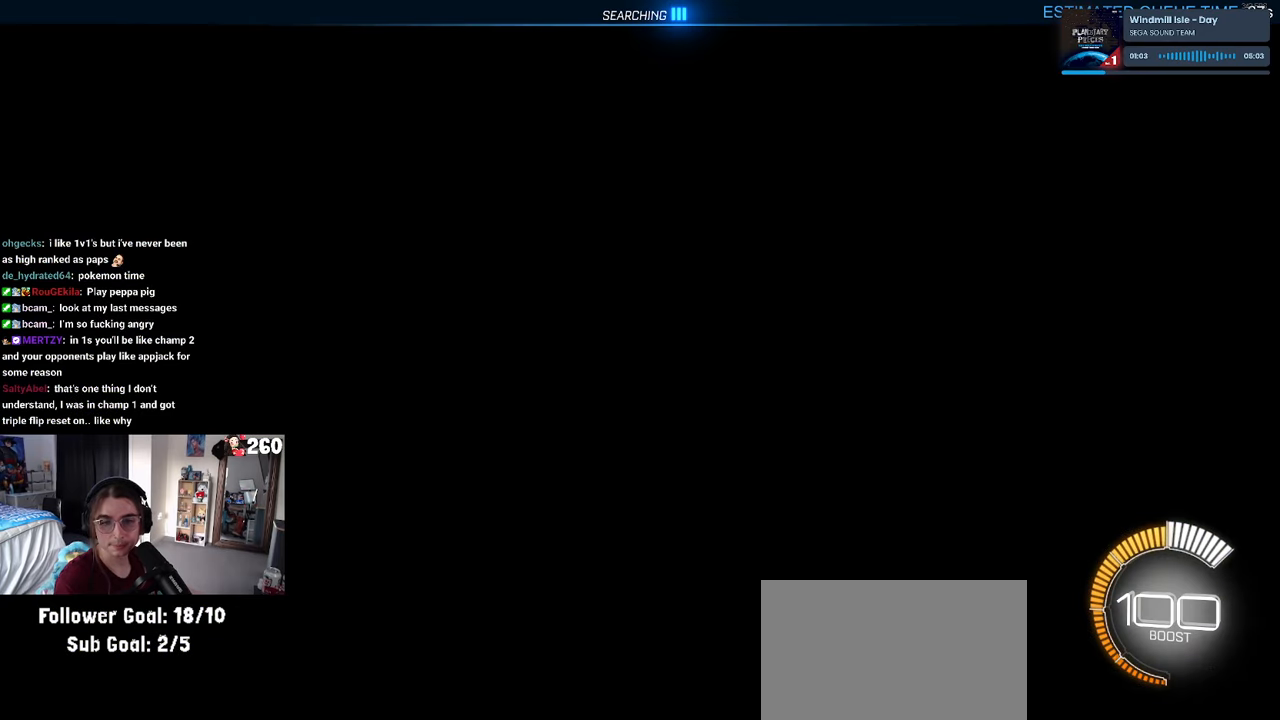
{"buttons": [], "left_stick": "center", "right_stick": "center", "events": []}
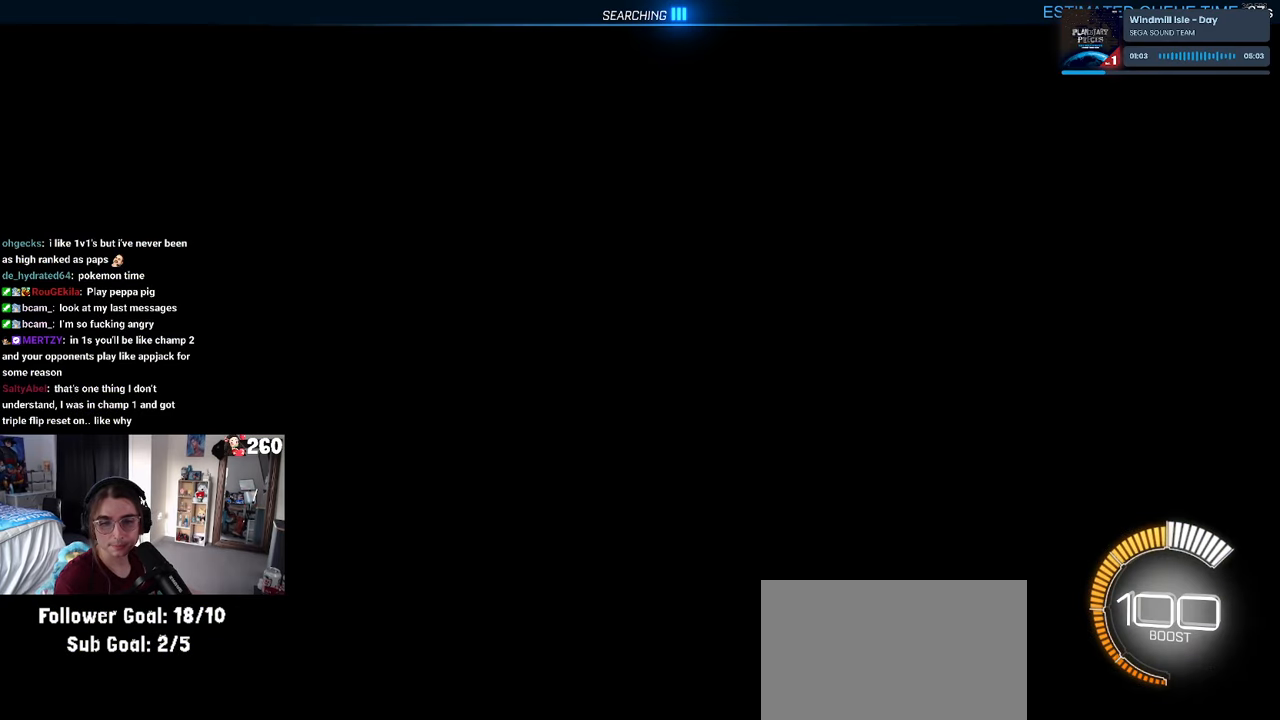
{"buttons": [], "left_stick": "center", "right_stick": "center", "events": []}
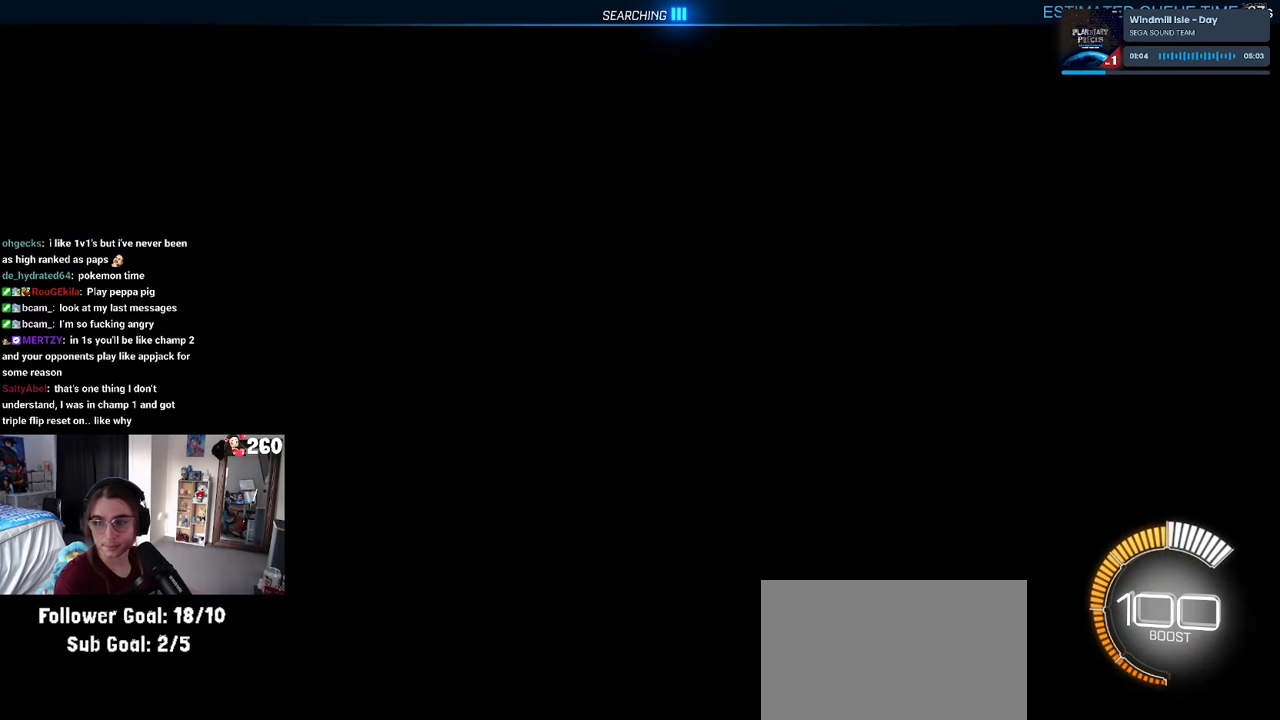
{"buttons": [], "left_stick": "center", "right_stick": "center", "events": []}
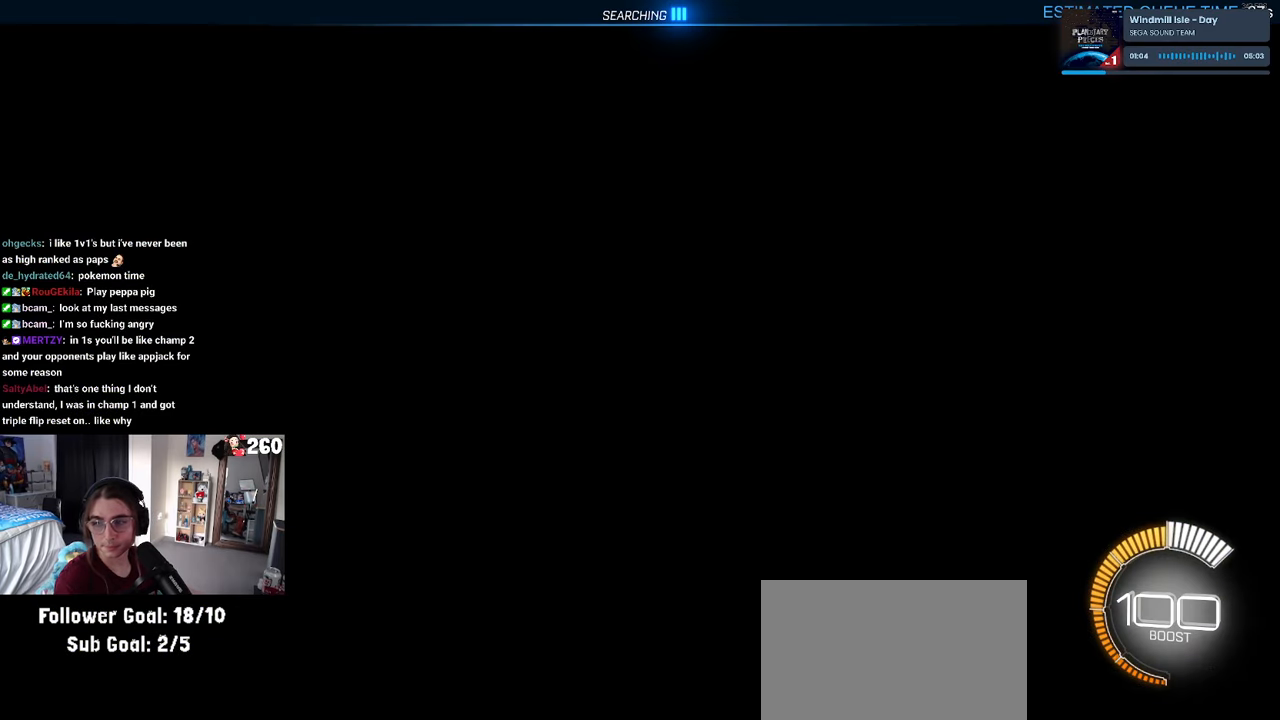
{"buttons": [], "left_stick": "center", "right_stick": "center", "events": []}
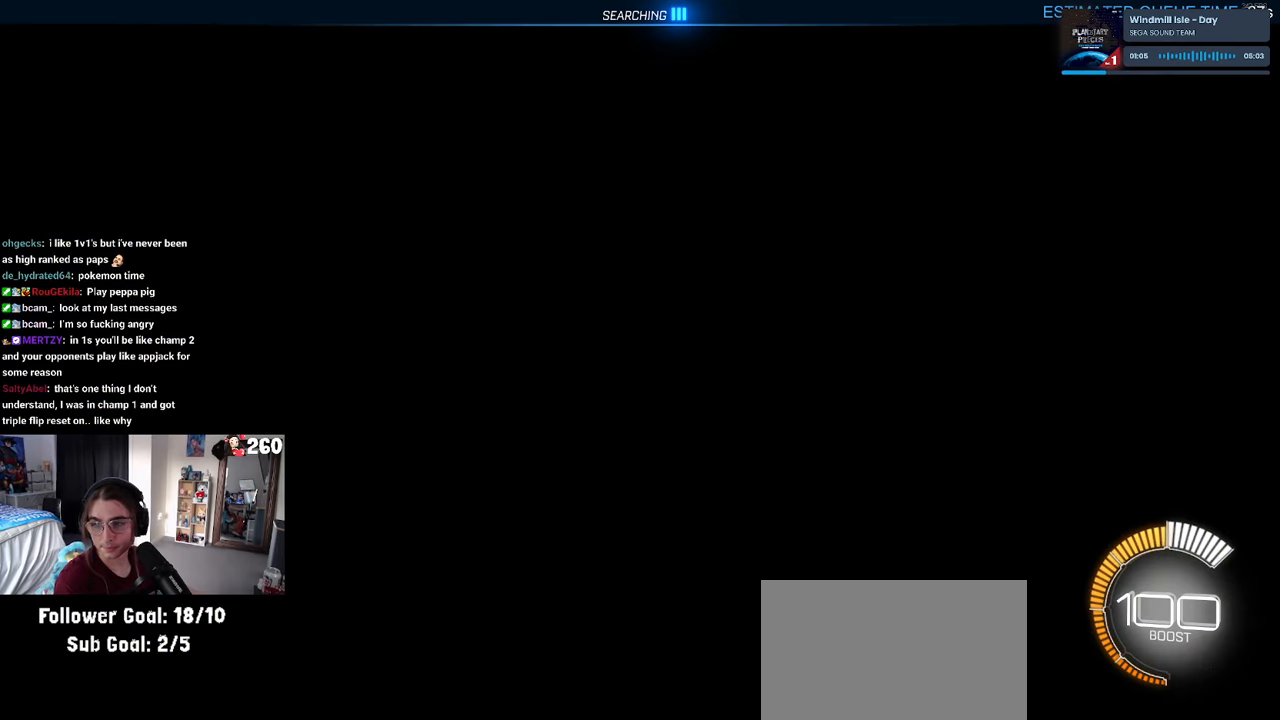
{"buttons": [], "left_stick": "center", "right_stick": "center", "events": []}